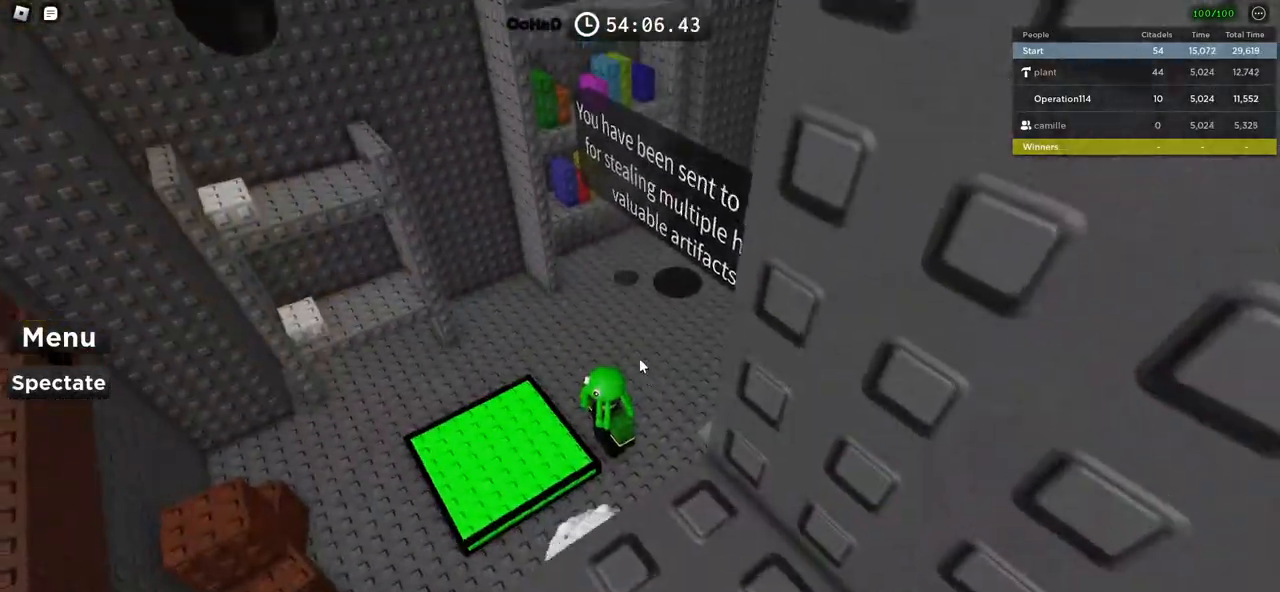
Gameplay with keyboard; each line is a JSON object with the keys held at the frame after it. "events" lists presses ("down") and releases ("up") of "a", "ctrl", "d", "e", "f", "q", "r", "s", "shift", "space", "tab" and "w" between this image and that frame as [ms after this image, input, new state], when the widget could be followed in between. No other keys are recorded. Mouse input is not recorded.
{"keys": ["w"], "events": [[483, "w", "down"]]}
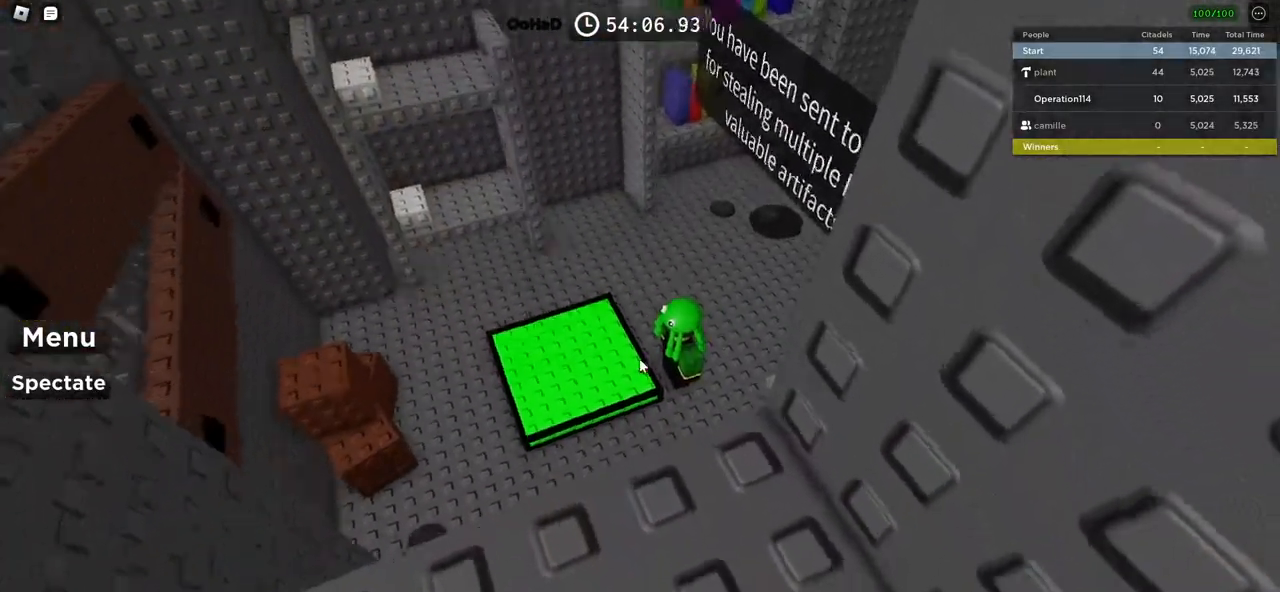
{"keys": ["a", "w"], "events": [[83, "a", "down"], [183, "w", "up"], [450, "w", "down"]]}
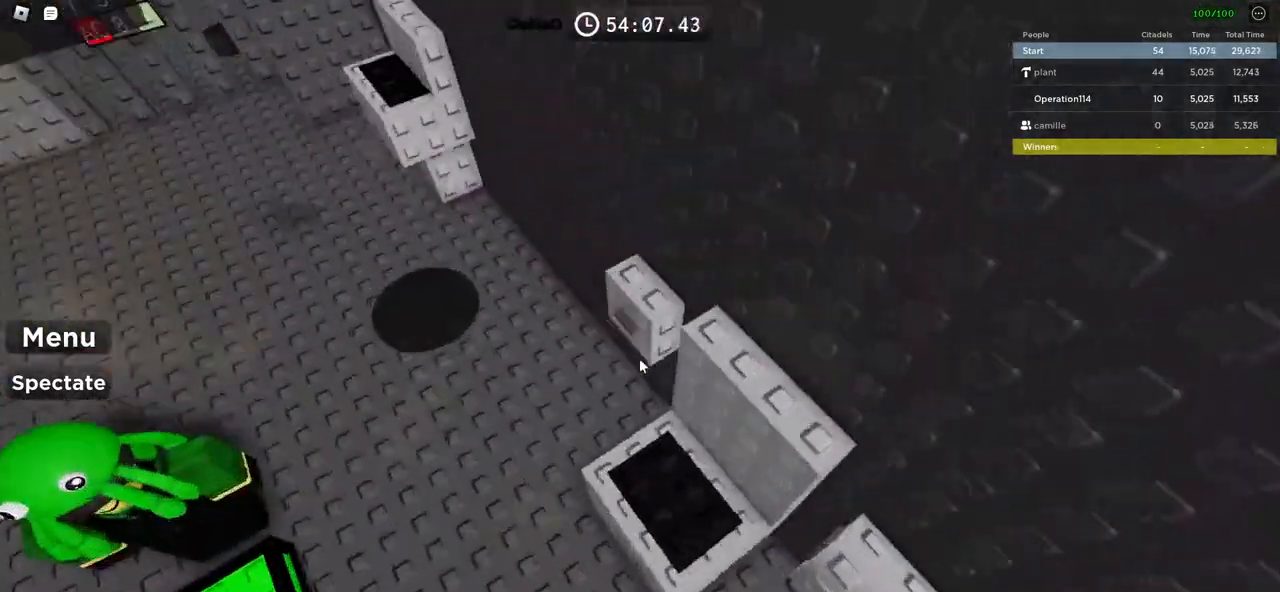
{"keys": ["d", "w"], "events": [[83, "shift", "down"], [150, "w", "up"], [166, "a", "up"], [200, "shift", "up"], [416, "w", "down"], [450, "d", "down"]]}
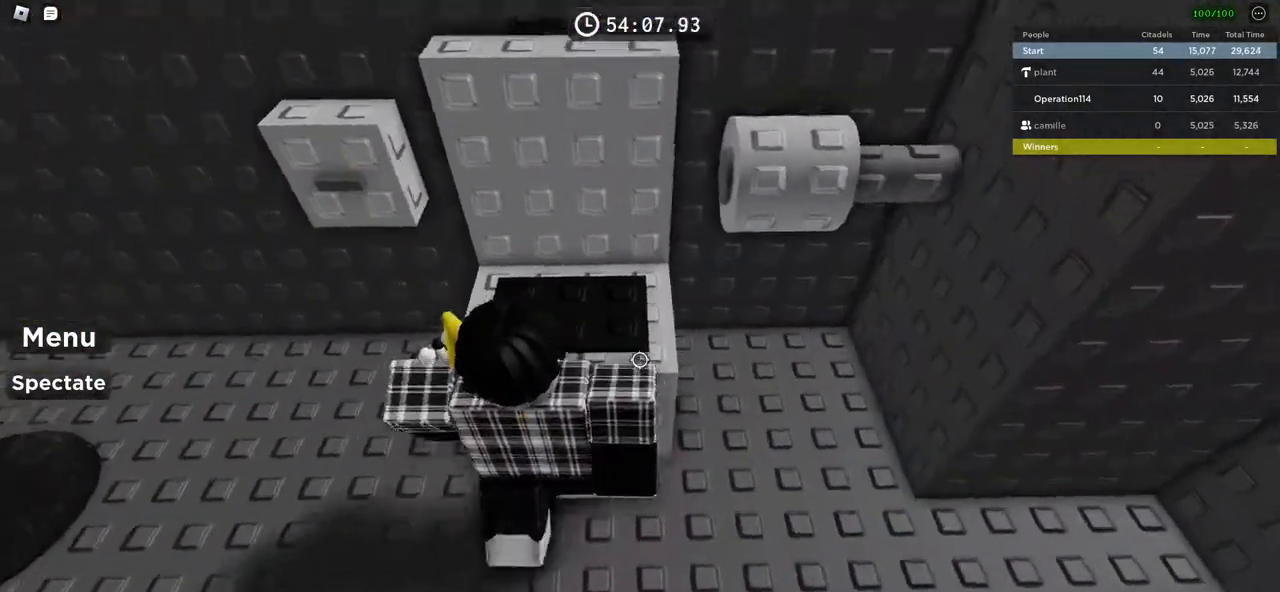
{"keys": ["space", "w"], "events": [[83, "d", "up"], [133, "w", "up"], [266, "w", "down"], [383, "space", "down"]]}
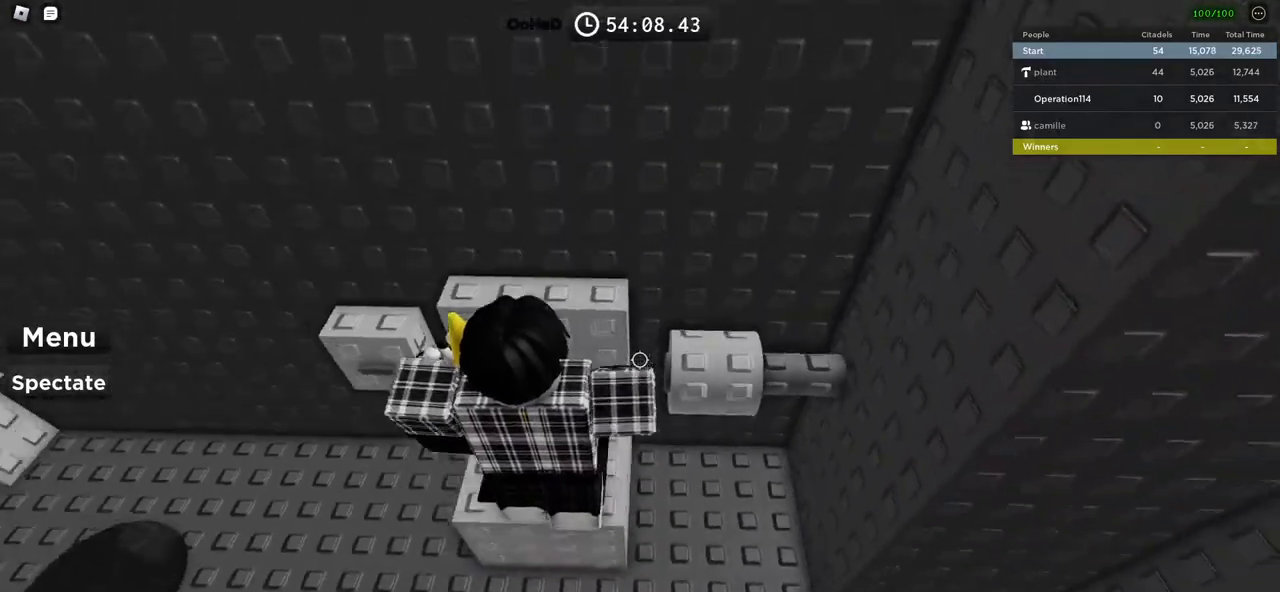
{"keys": ["d"], "events": [[50, "space", "up"], [133, "w", "up"], [316, "d", "down"]]}
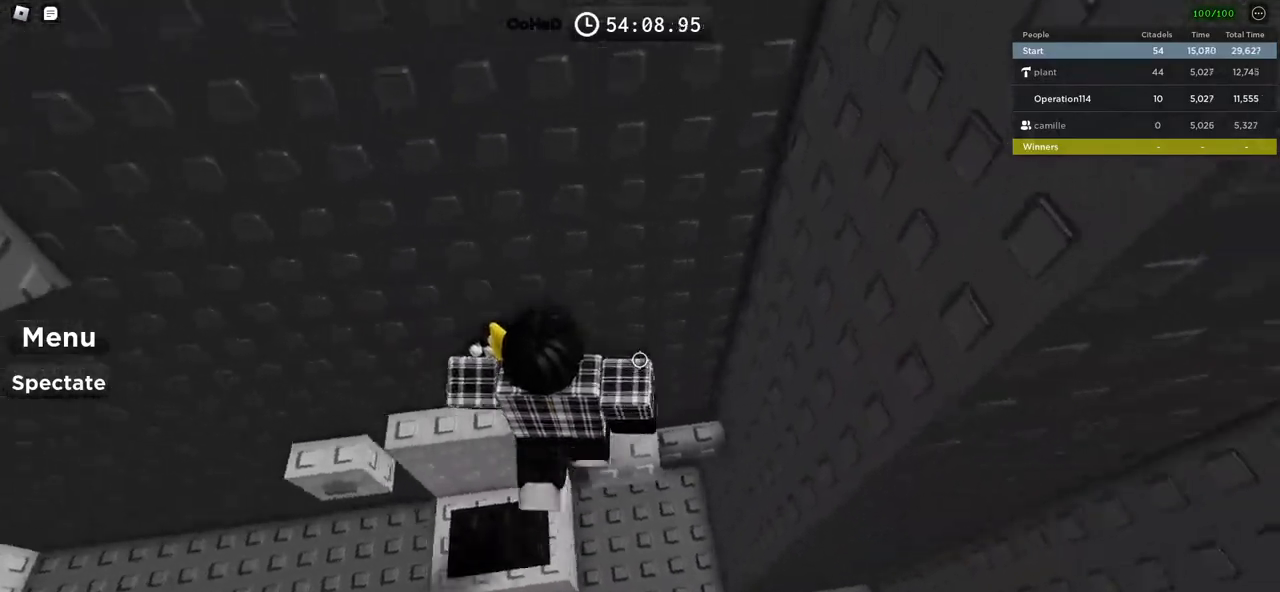
{"keys": ["a"], "events": [[83, "d", "up"], [116, "a", "down"], [300, "space", "down"], [483, "space", "up"]]}
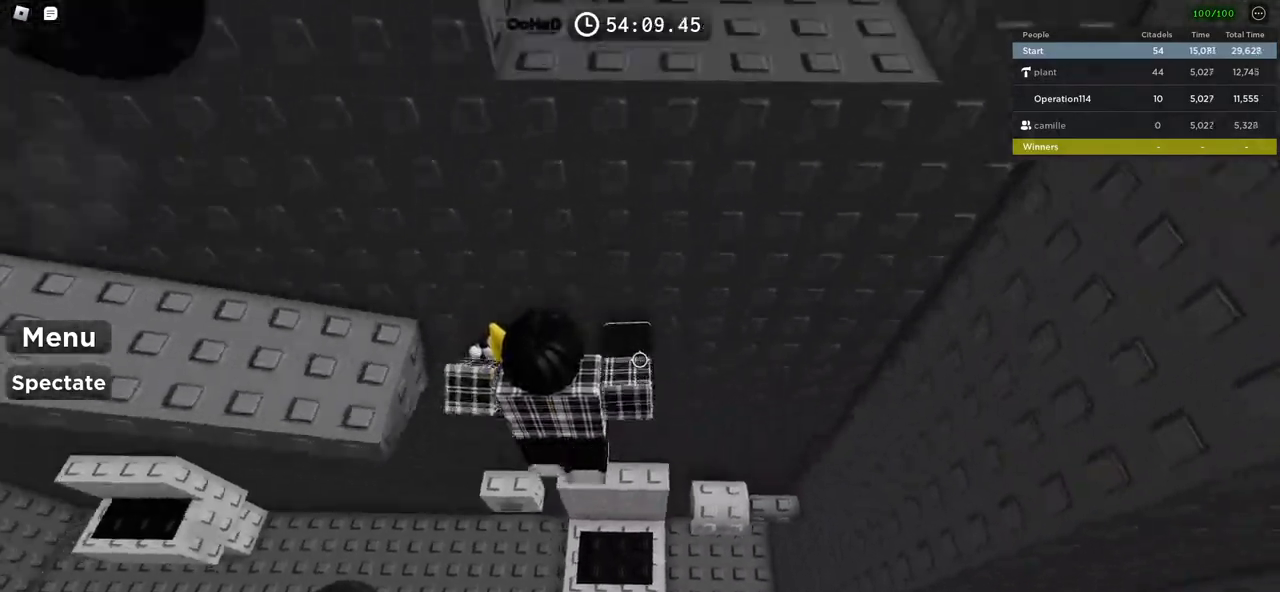
{"keys": [], "events": [[83, "w", "down"], [216, "a", "up"], [450, "w", "up"]]}
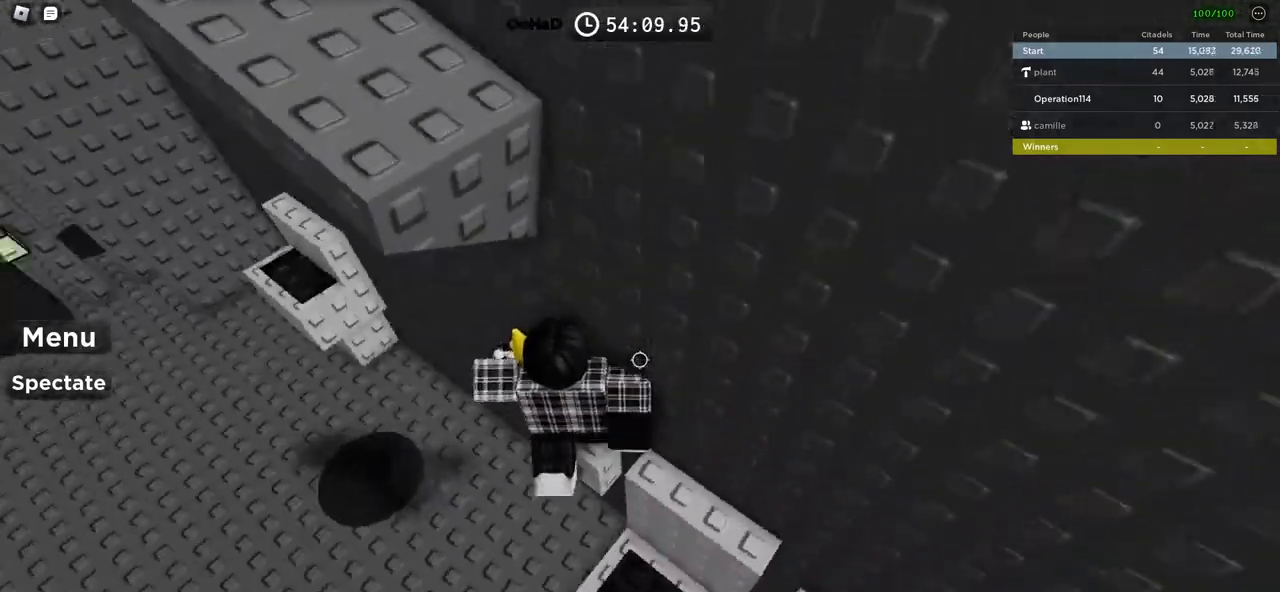
{"keys": ["a", "space"], "events": [[83, "a", "down"], [350, "space", "down"]]}
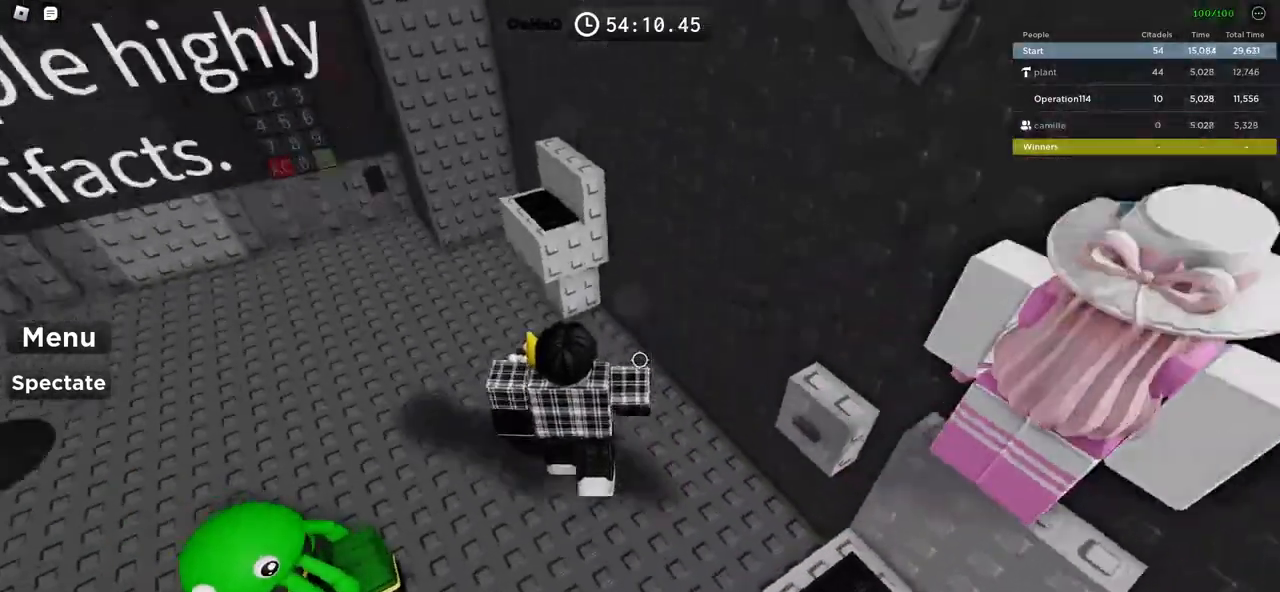
{"keys": ["a", "w"], "events": [[16, "w", "down"], [316, "space", "up"]]}
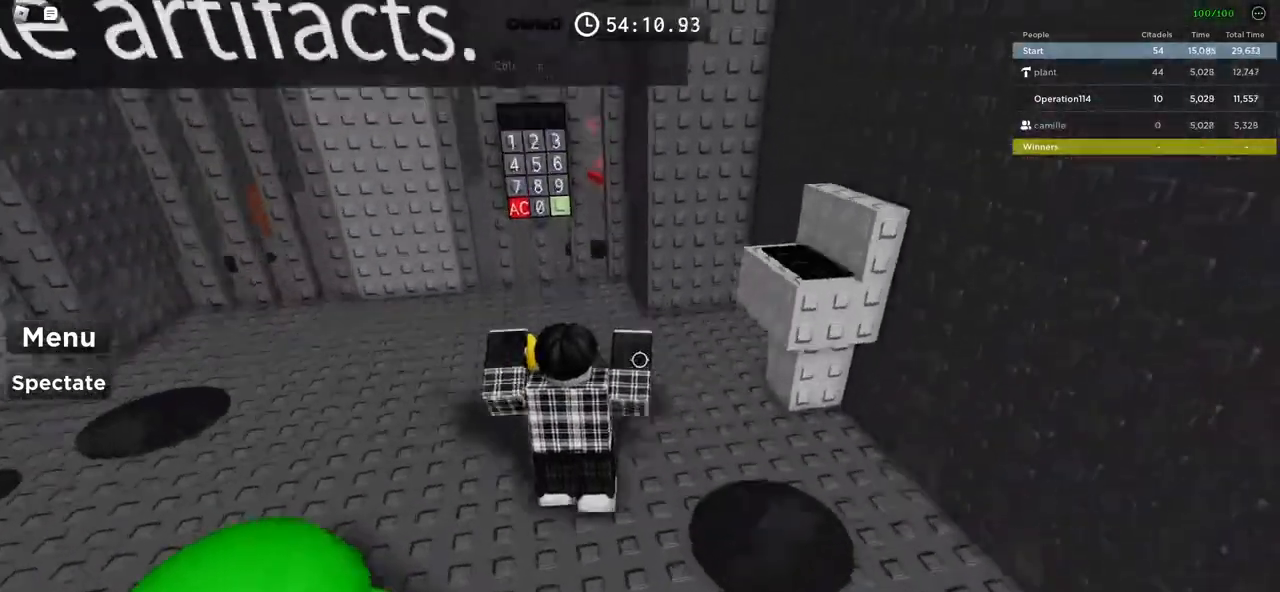
{"keys": ["w"], "events": [[33, "a", "up"]]}
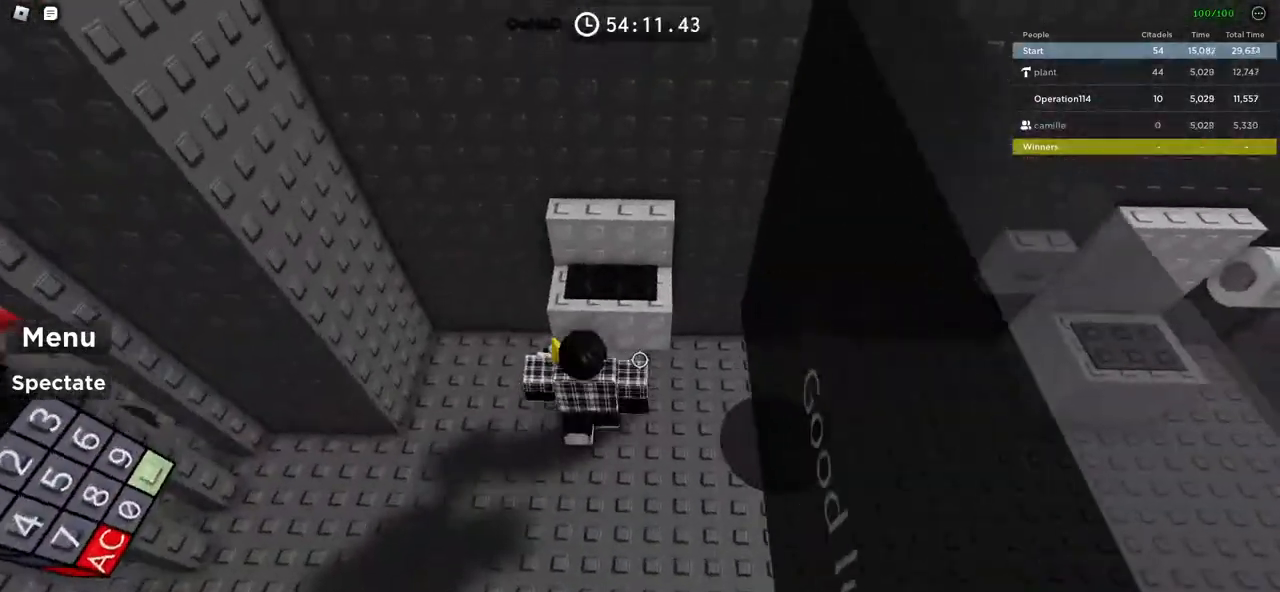
{"keys": ["a", "shift"], "events": [[316, "w", "up"], [333, "a", "down"], [366, "shift", "down"]]}
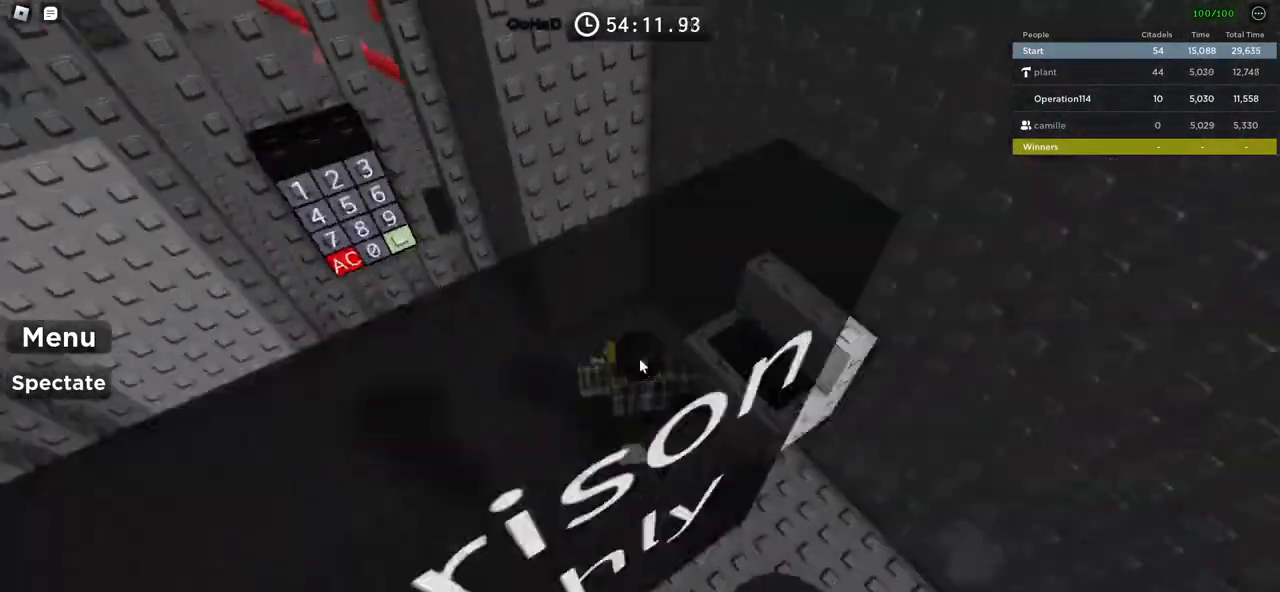
{"keys": ["a", "w"], "events": [[66, "w", "down"], [116, "shift", "up"]]}
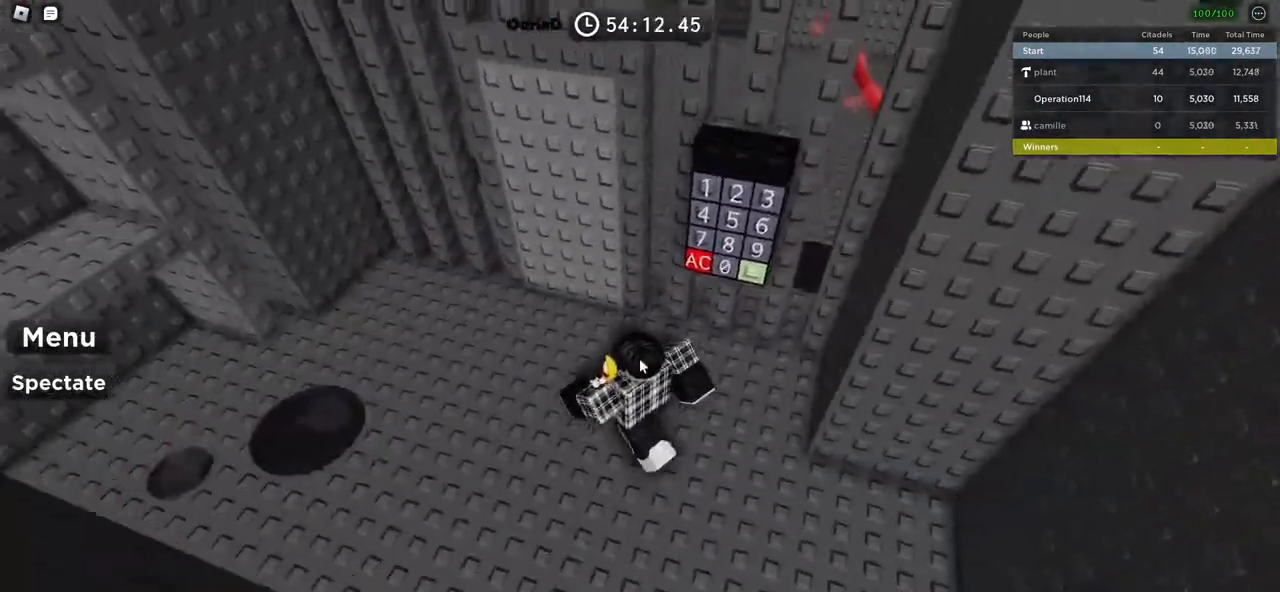
{"keys": ["space", "w"], "events": [[350, "a", "up"], [383, "space", "down"]]}
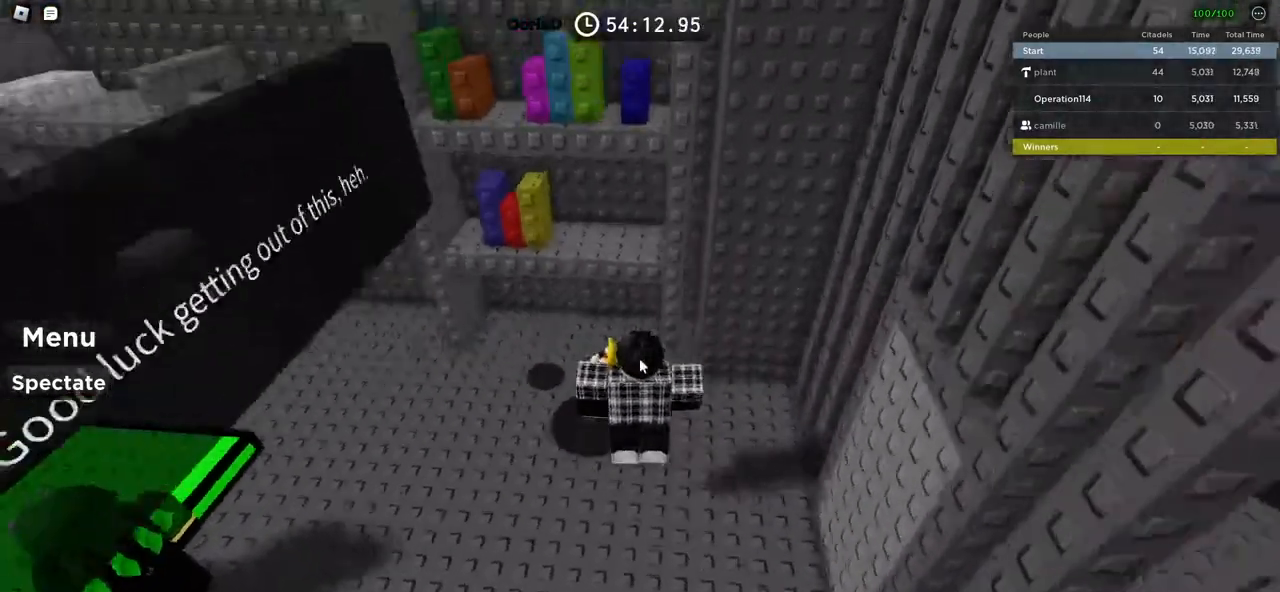
{"keys": ["a", "shift", "w"], "events": [[83, "space", "up"], [466, "a", "down"], [483, "shift", "down"]]}
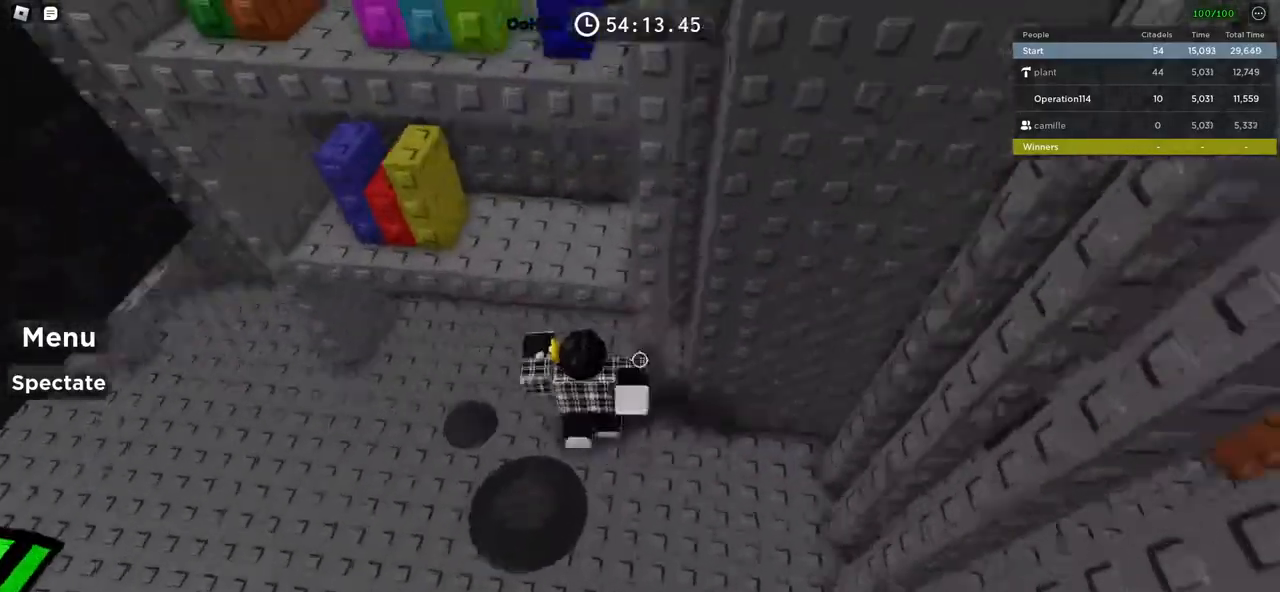
{"keys": ["a", "w"], "events": [[16, "space", "down"], [183, "shift", "up"], [233, "space", "up"]]}
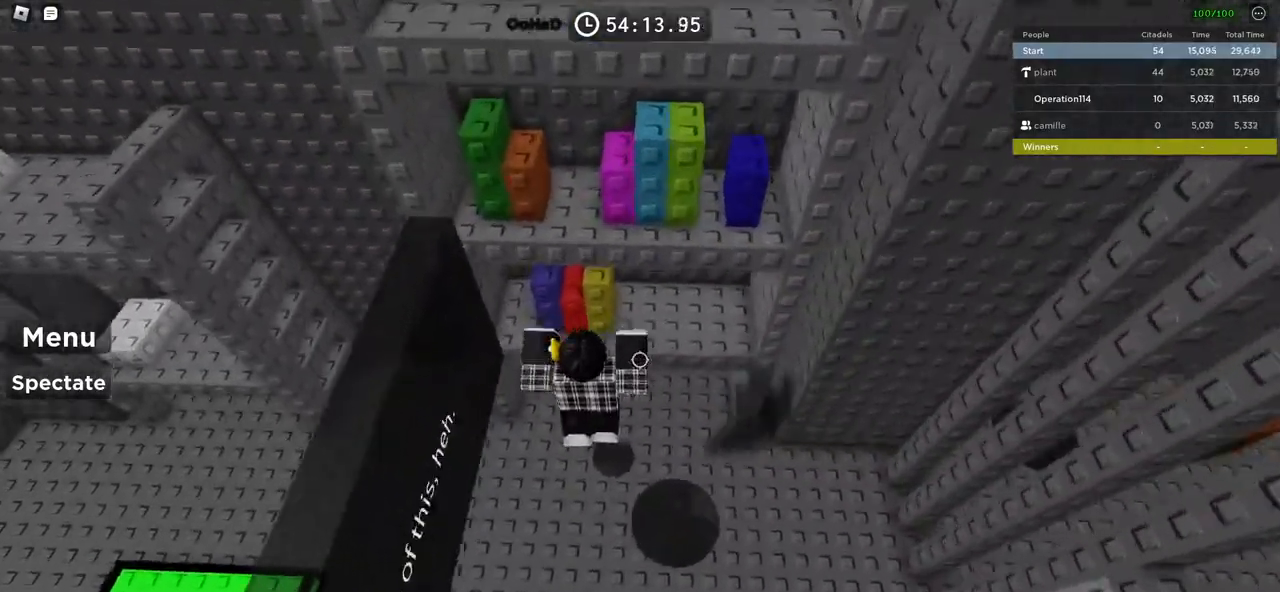
{"keys": ["a", "w"], "events": [[166, "w", "up"], [233, "space", "down"], [366, "w", "down"], [450, "space", "up"]]}
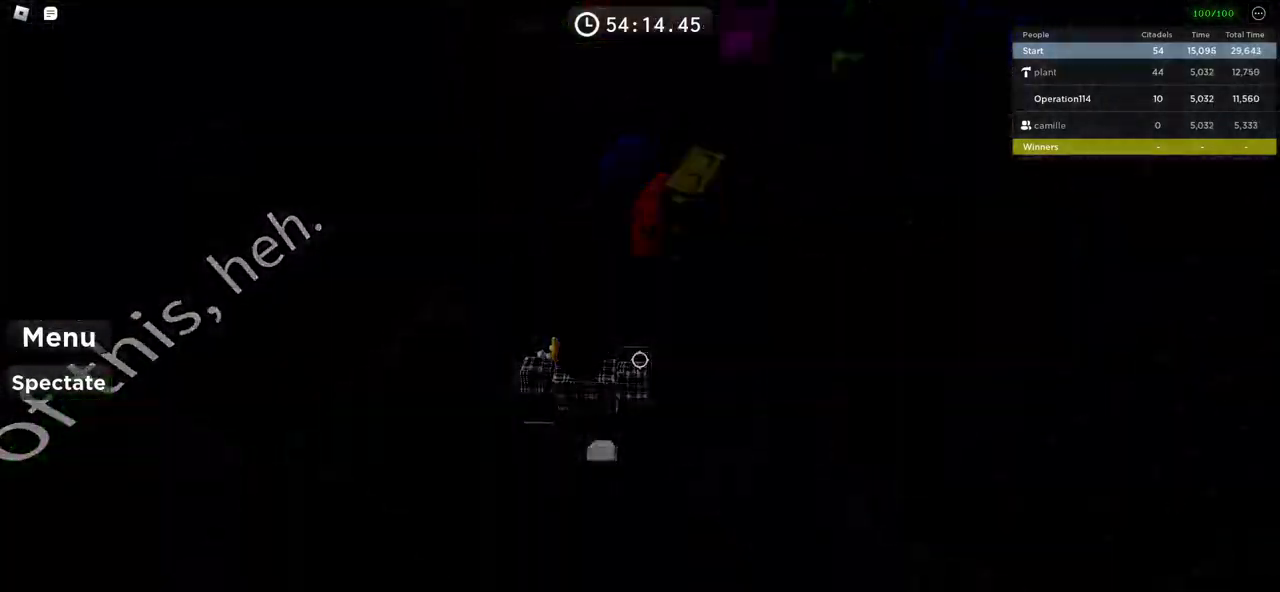
{"keys": [], "events": [[16, "space", "down"], [216, "space", "up"], [250, "w", "up"], [266, "a", "up"], [350, "shift", "down"], [466, "shift", "up"]]}
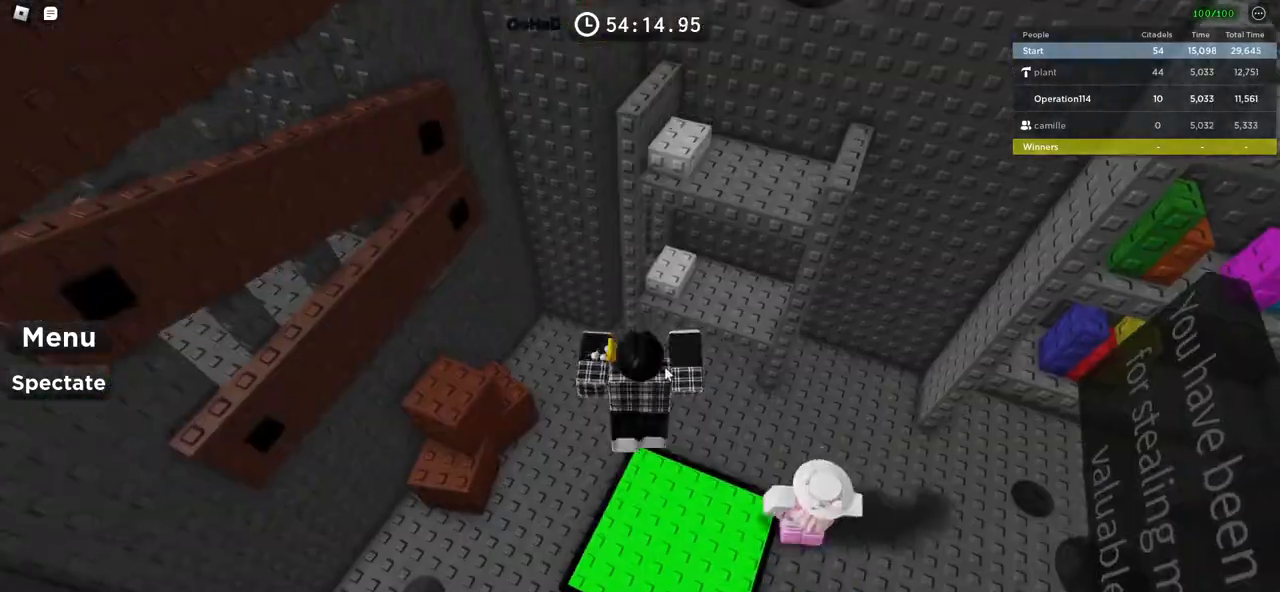
{"keys": ["w"], "events": [[500, "w", "down"]]}
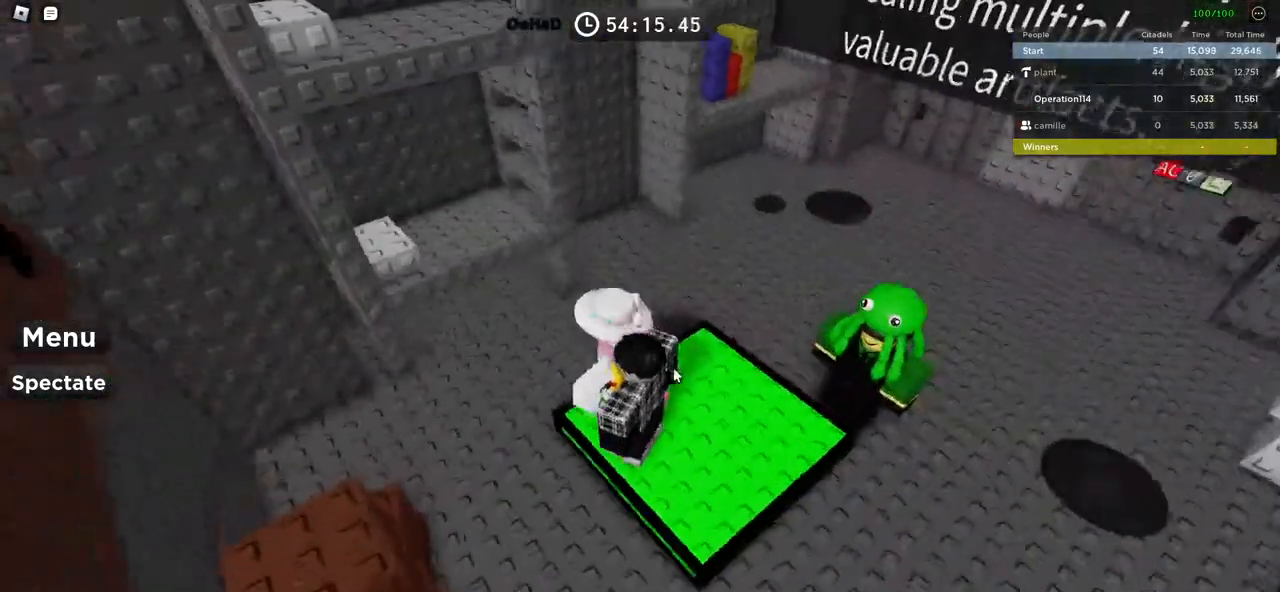
{"keys": ["a", "shift"], "events": [[333, "w", "up"], [416, "a", "down"], [433, "shift", "down"]]}
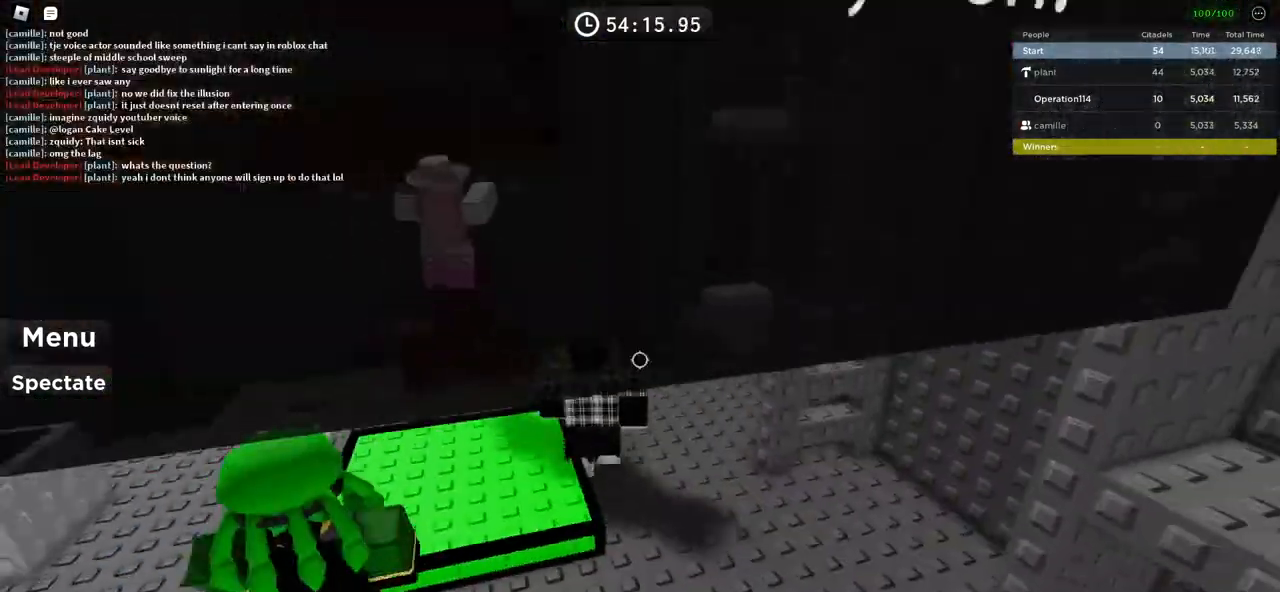
{"keys": [], "events": [[50, "w", "down"], [133, "shift", "up"], [233, "a", "up"], [300, "w", "up"]]}
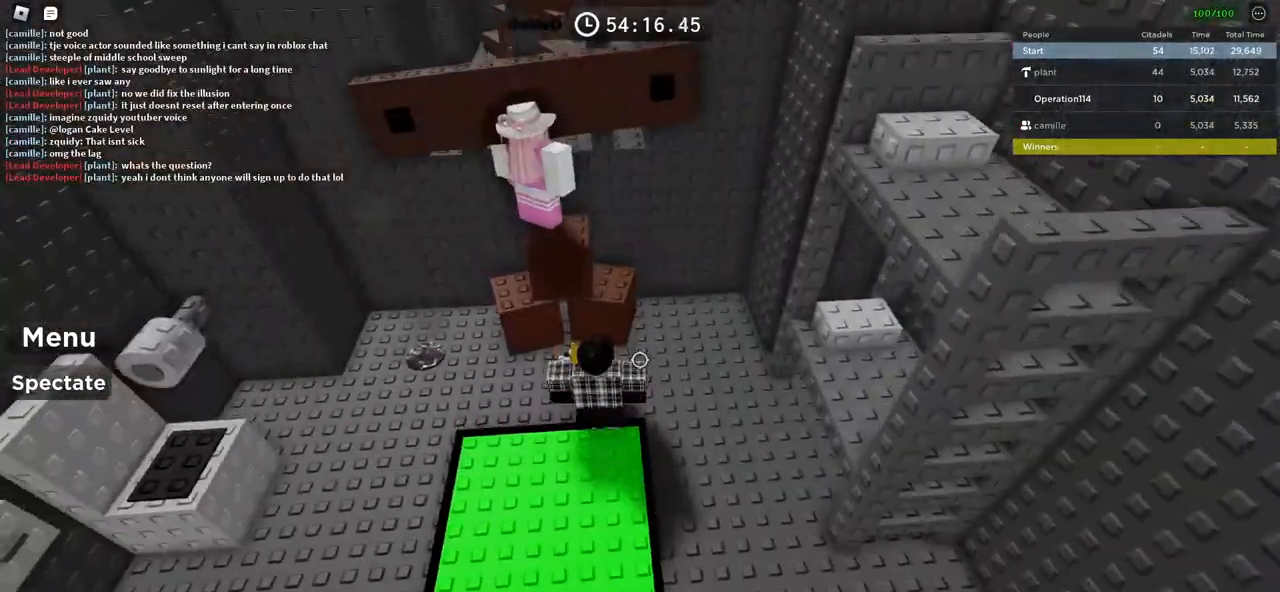
{"keys": ["a", "space", "w"], "events": [[316, "a", "down"], [350, "w", "down"], [433, "space", "down"]]}
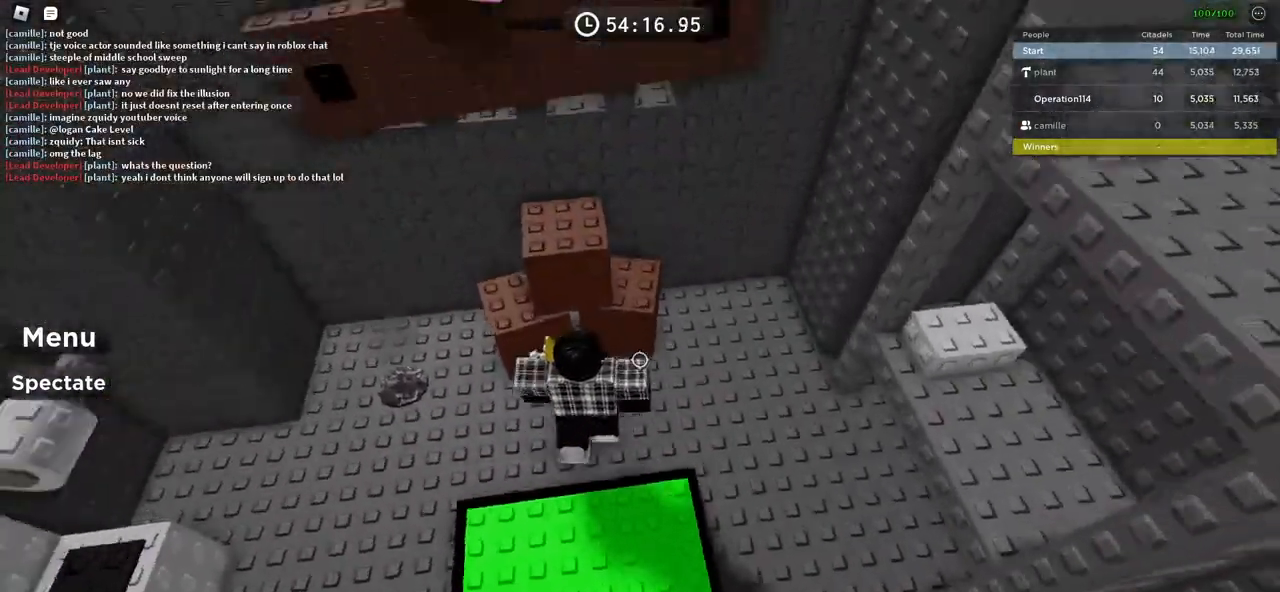
{"keys": [], "events": [[133, "space", "up"], [233, "a", "up"], [400, "w", "up"]]}
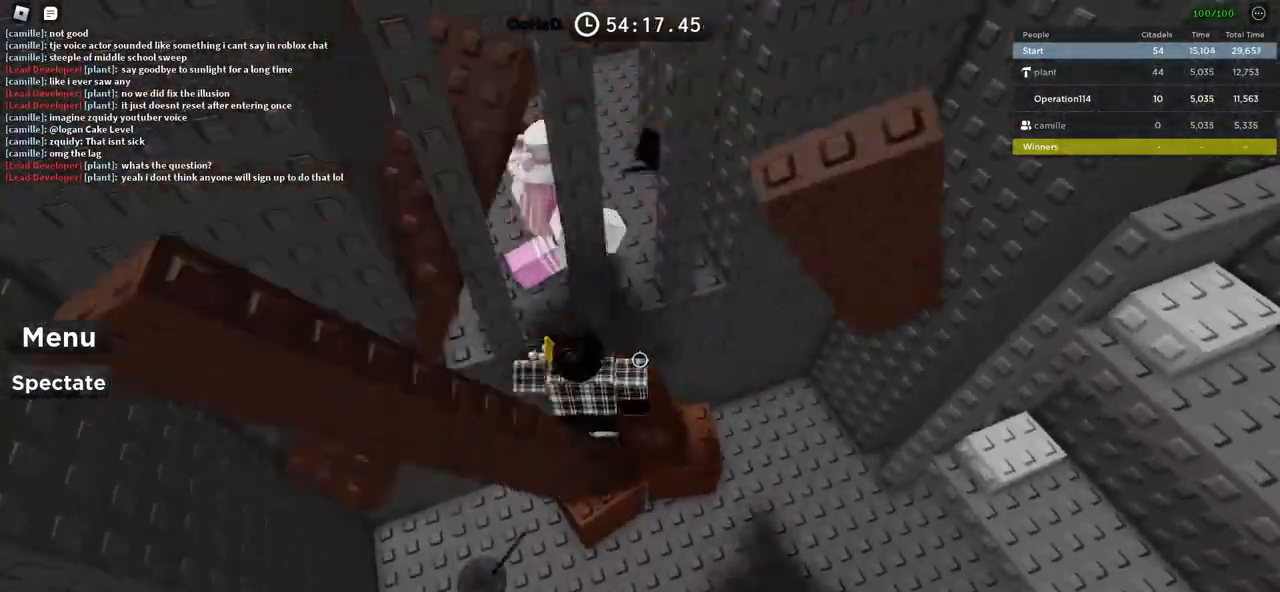
{"keys": ["space", "w"], "events": [[416, "space", "down"], [483, "w", "down"]]}
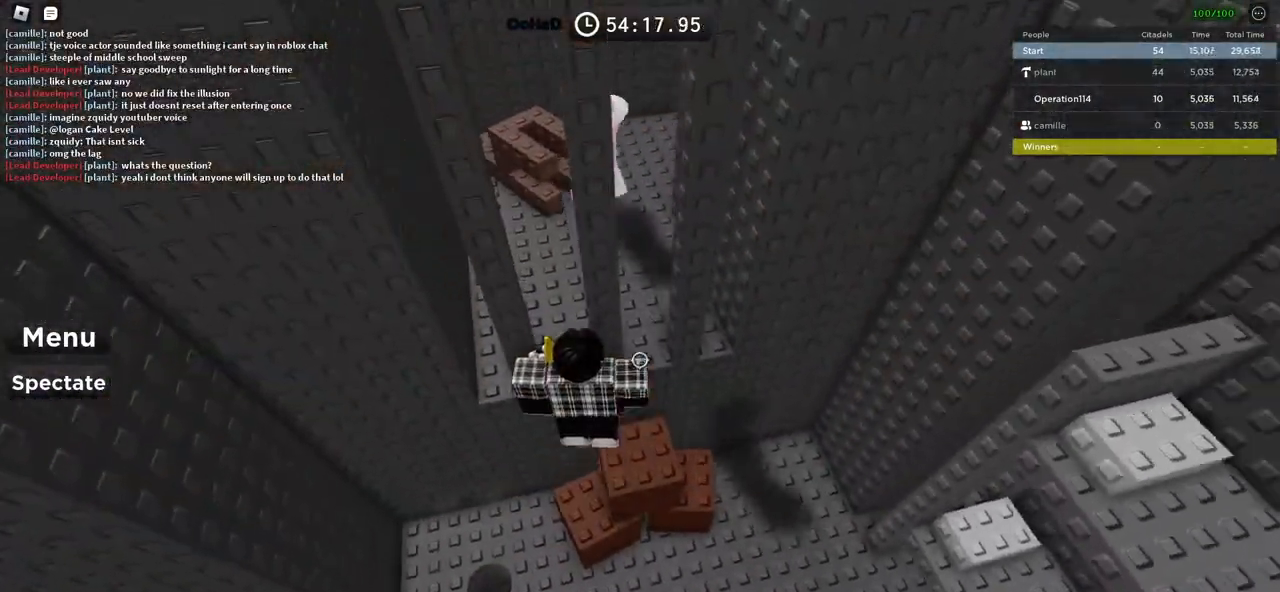
{"keys": ["d", "w"], "events": [[66, "space", "up"], [133, "d", "down"]]}
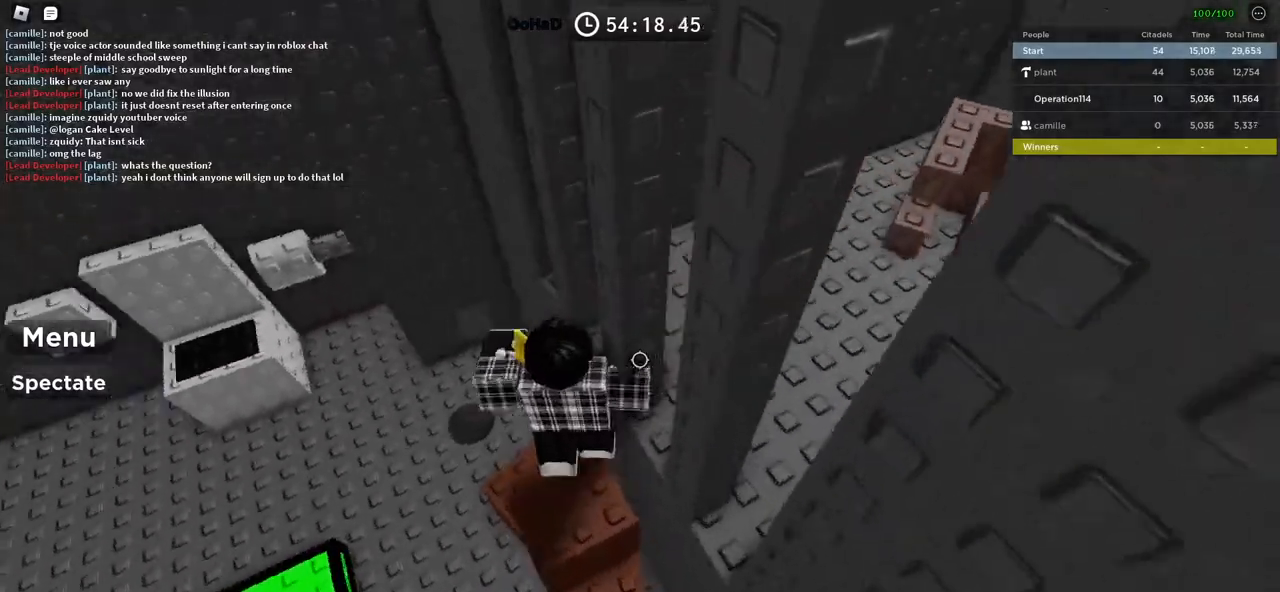
{"keys": ["d"], "events": [[150, "w", "up"], [333, "space", "down"], [466, "space", "up"]]}
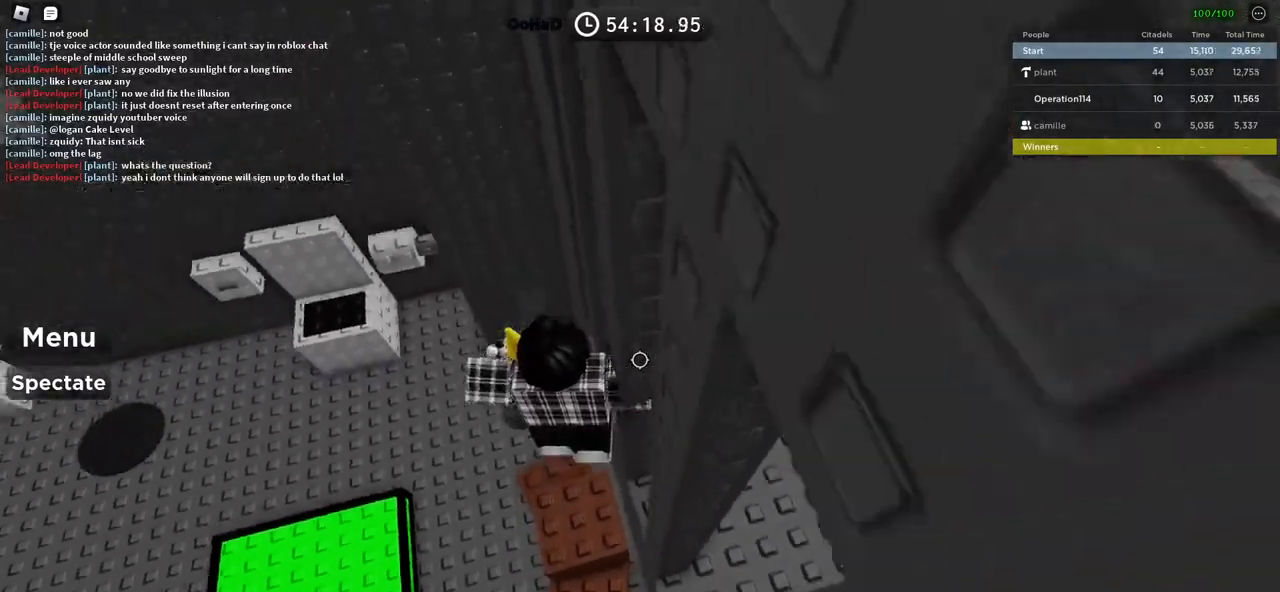
{"keys": ["d"], "events": []}
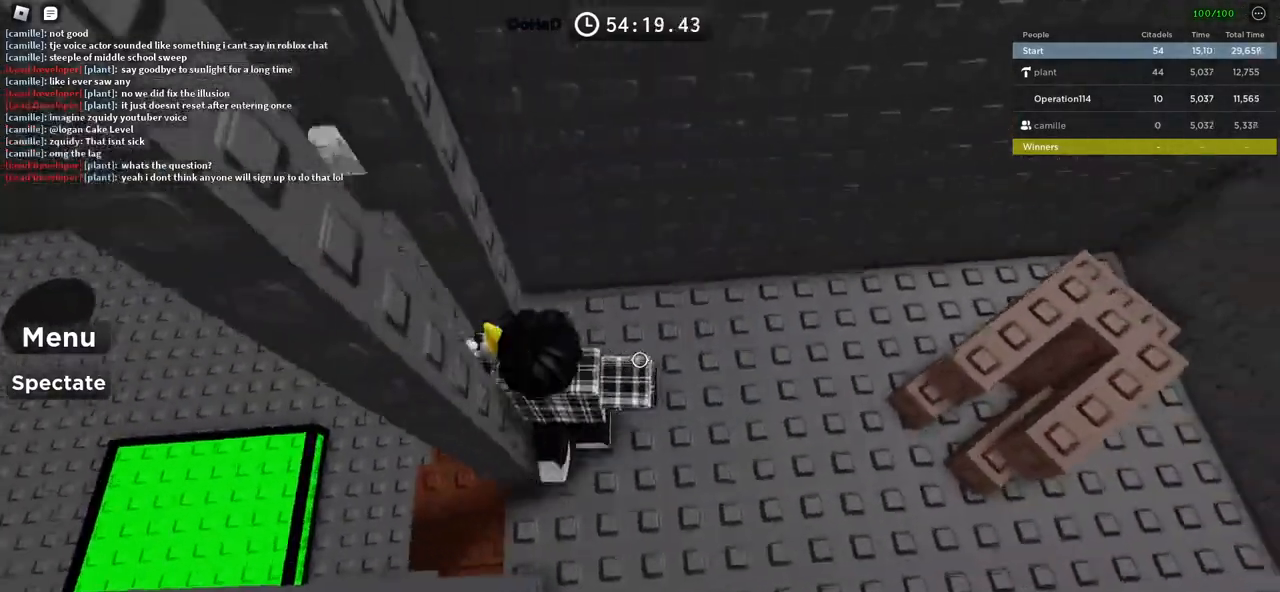
{"keys": ["d", "w"], "events": [[50, "space", "down"], [233, "space", "up"], [400, "w", "down"]]}
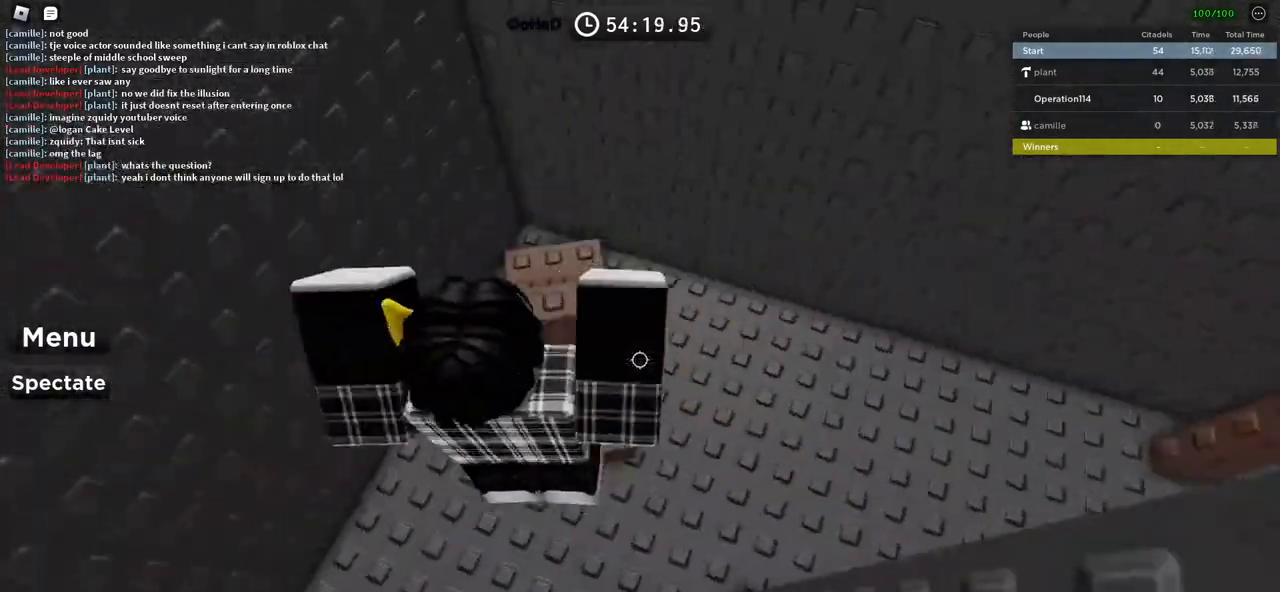
{"keys": ["w"], "events": [[83, "d", "up"]]}
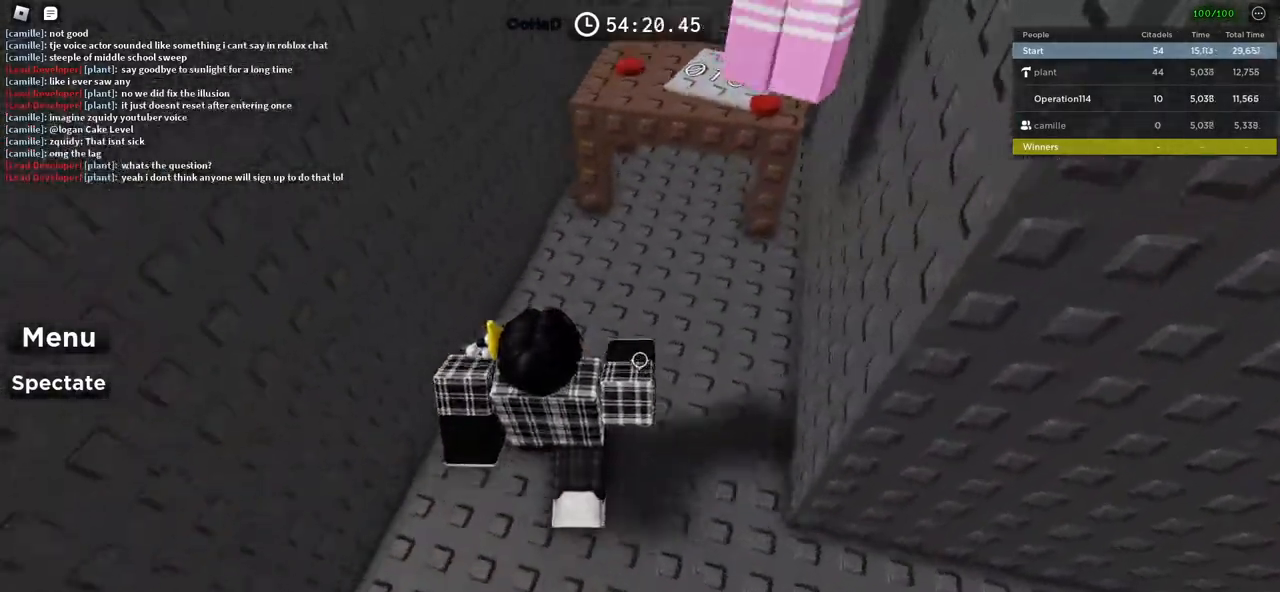
{"keys": ["space", "w"], "events": [[66, "shift", "down"], [250, "shift", "up"], [433, "space", "down"]]}
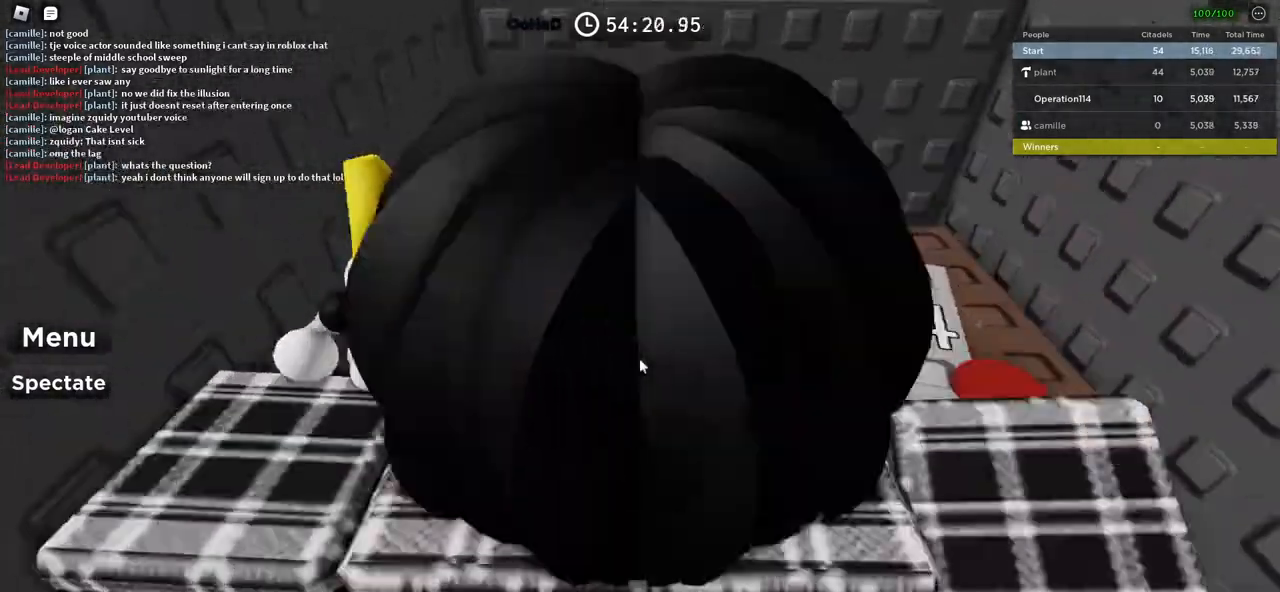
{"keys": [], "events": [[100, "space", "up"], [250, "w", "up"]]}
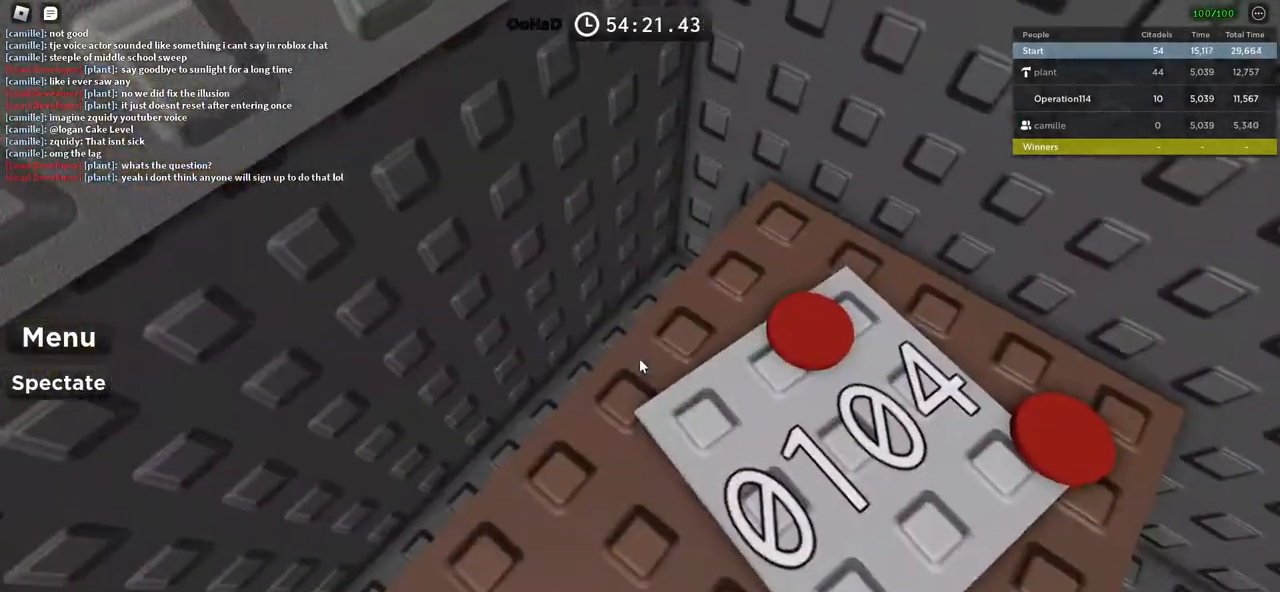
{"keys": [], "events": [[166, "d", "down"], [250, "w", "down"], [383, "d", "up"], [383, "w", "up"]]}